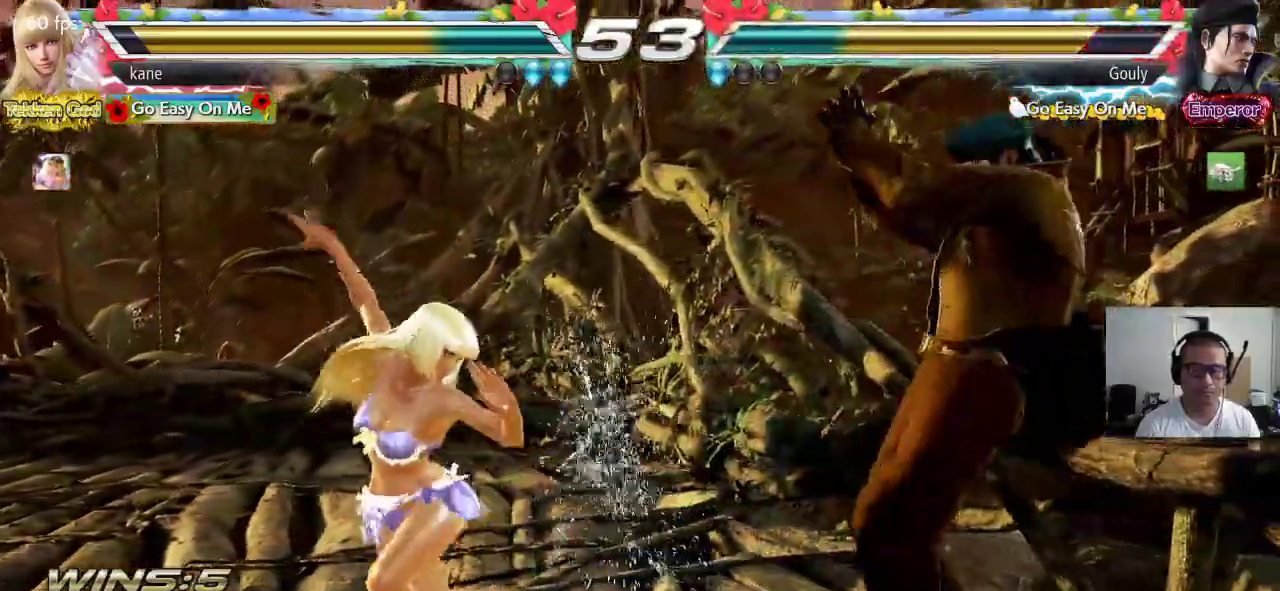
Gameplay with a controller (arcade stick); each line is a JSON object with the inputs held at the frame after it. "events" lists button and stick changes between this image and that frame as [ms after this image, input, new state], when the widget could be followed in between. Not read: L3 R3.
{"buttons": [], "left_stick": "left", "events": []}
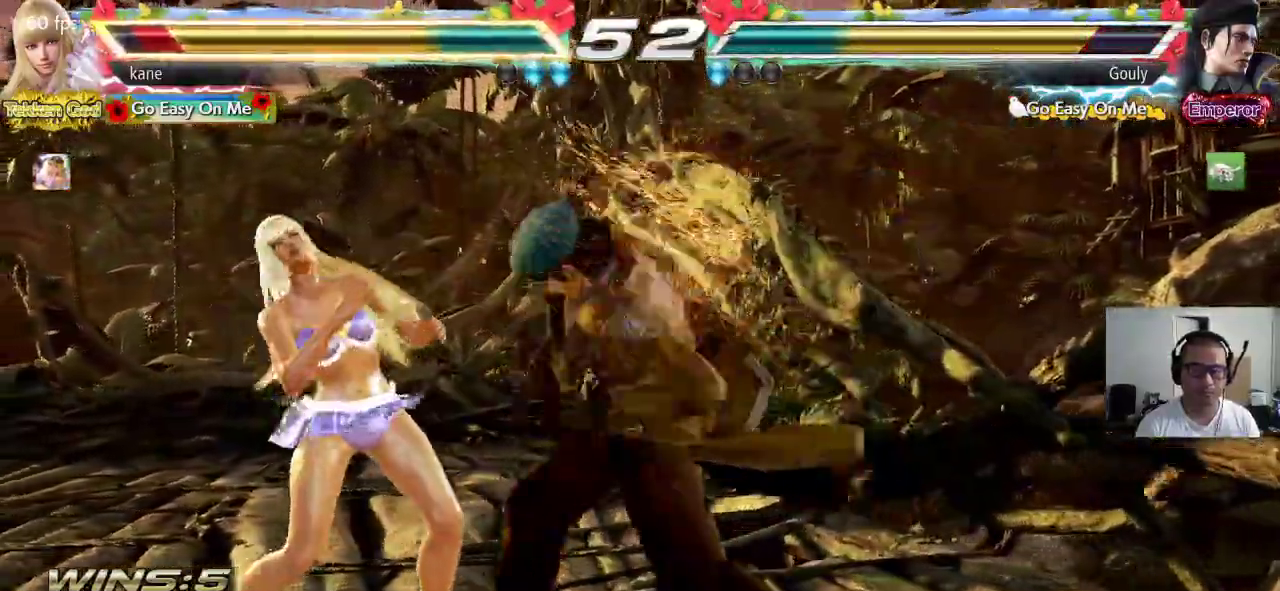
{"buttons": [], "left_stick": "left", "events": [[333, "left_stick", "center"], [467, "left_stick", "left"]]}
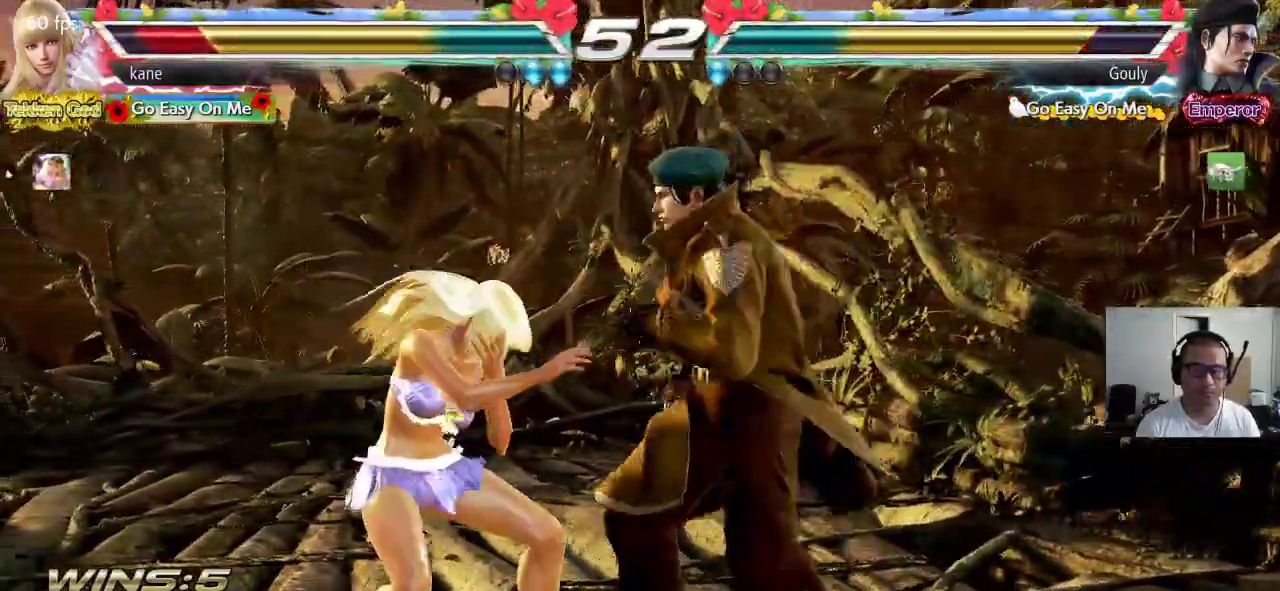
{"buttons": [], "left_stick": "left", "events": [[33, "left_stick", "center"], [100, "left_stick", "left"], [167, "left_stick", "center"], [233, "left_stick", "left"]]}
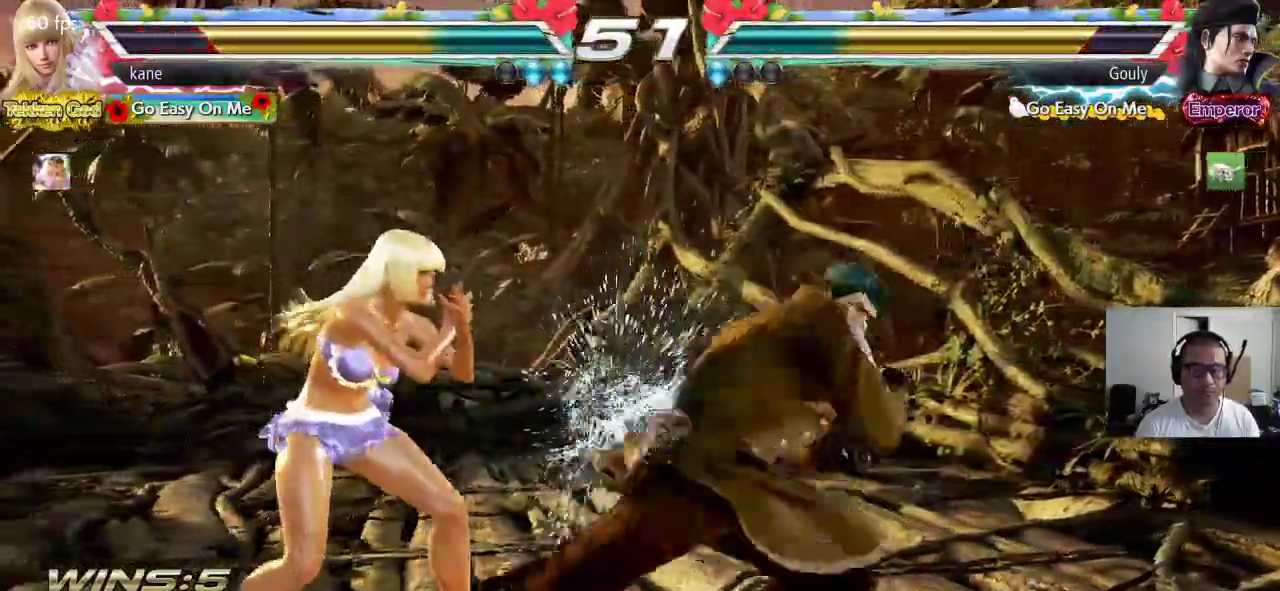
{"buttons": [], "left_stick": "right", "events": [[317, "left_stick", "center"], [367, "left_stick", "right"], [417, "TRIANGLE", "down"], [500, "TRIANGLE", "up"]]}
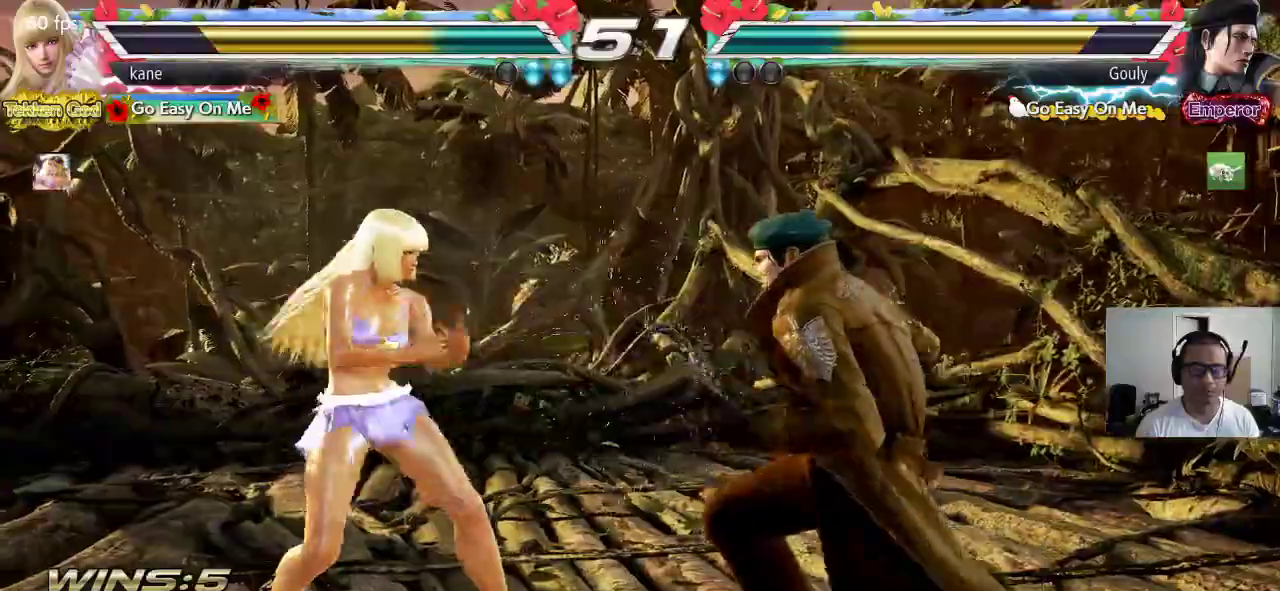
{"buttons": ["CROSS"], "left_stick": "center", "events": [[17, "CROSS", "down"], [117, "CROSS", "up"], [117, "TRIANGLE", "down"], [183, "CROSS", "down"], [200, "TRIANGLE", "up"], [267, "TRIANGLE", "down"], [450, "TRIANGLE", "up"], [483, "left_stick", "center"]]}
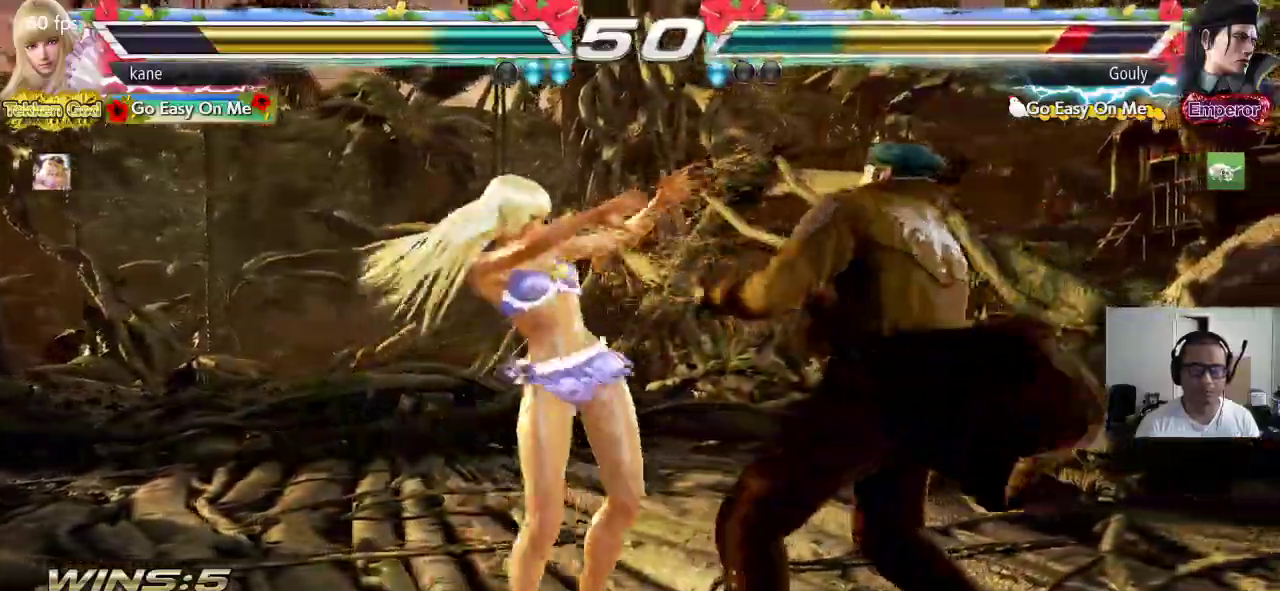
{"buttons": [], "left_stick": "center", "events": [[17, "CROSS", "up"], [417, "left_stick", "right"], [467, "left_stick", "center"]]}
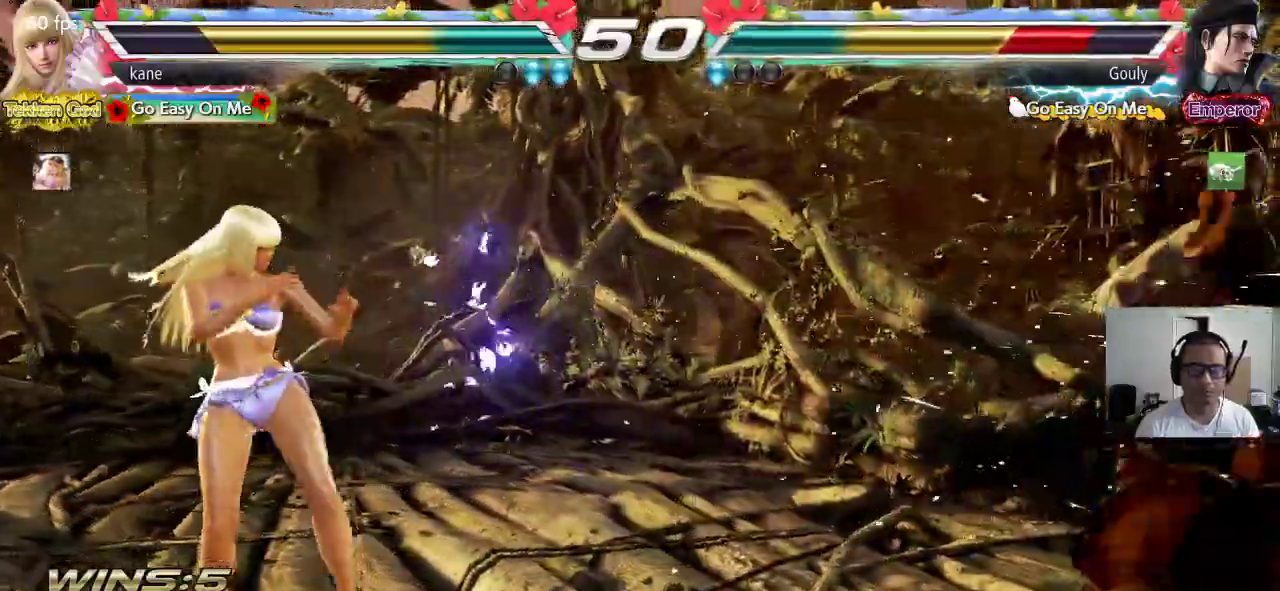
{"buttons": ["CROSS"], "left_stick": "down", "events": [[33, "left_stick", "right"], [250, "left_stick", "center"], [317, "left_stick", "down"], [333, "CROSS", "down"], [400, "CROSS", "up"], [417, "TRIANGLE", "down"], [483, "CROSS", "down"], [500, "TRIANGLE", "up"]]}
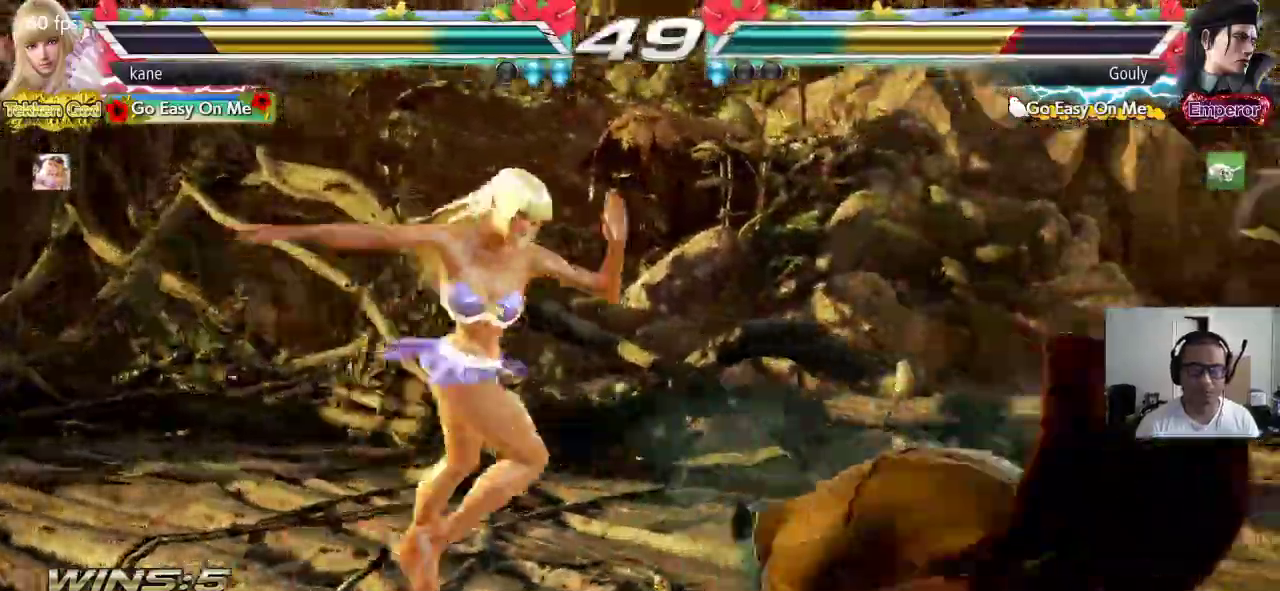
{"buttons": [], "left_stick": "center"}
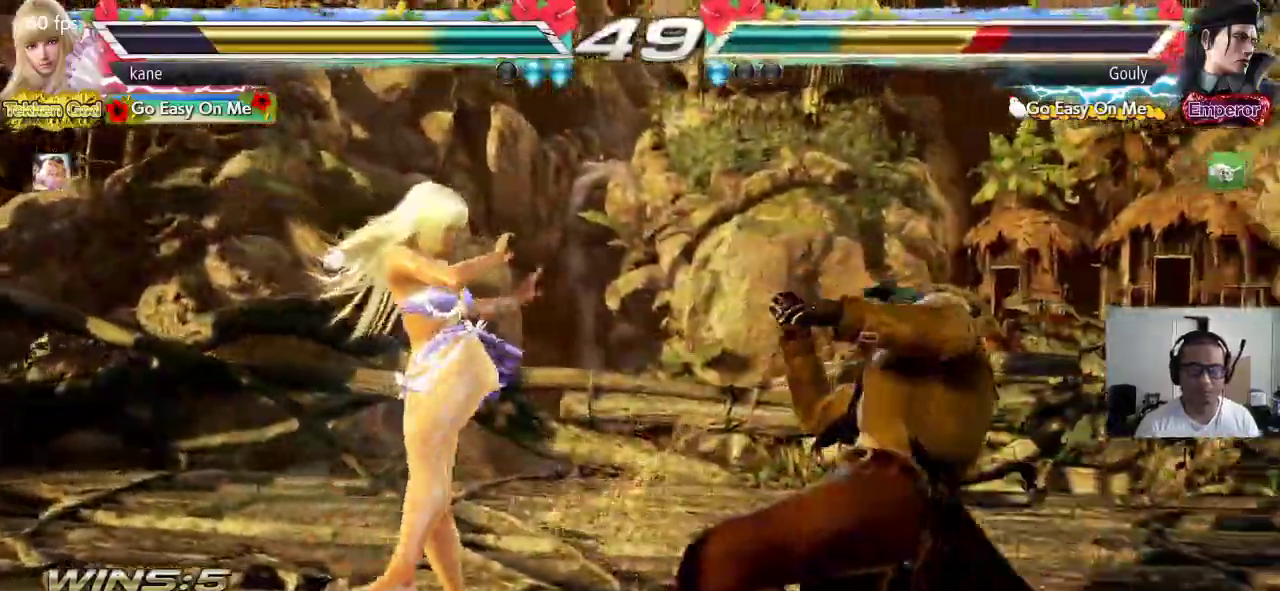
{"buttons": ["CROSS", "TRIANGLE"], "left_stick": "right", "events": [[83, "left_stick", "right"], [117, "CROSS", "down"], [200, "CROSS", "up"], [200, "TRIANGLE", "down"], [267, "CROSS", "down"], [283, "TRIANGLE", "up"], [333, "TRIANGLE", "down"]]}
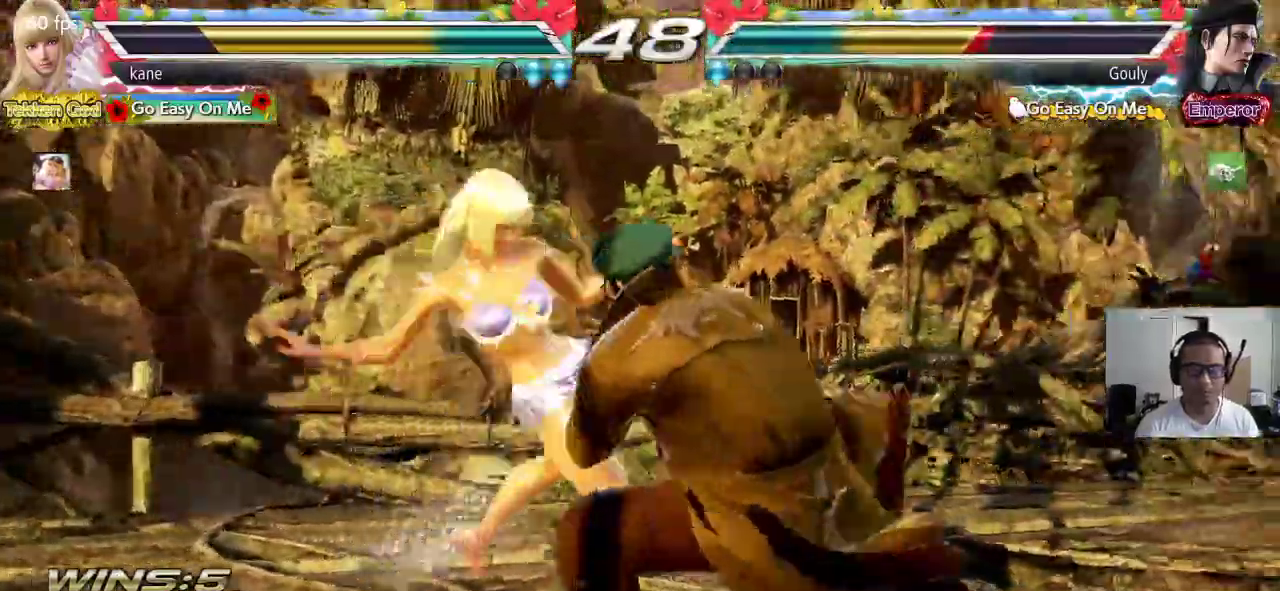
{"buttons": [], "left_stick": "center", "events": [[33, "TRIANGLE", "up"], [117, "left_stick", "center"], [133, "CROSS", "up"]]}
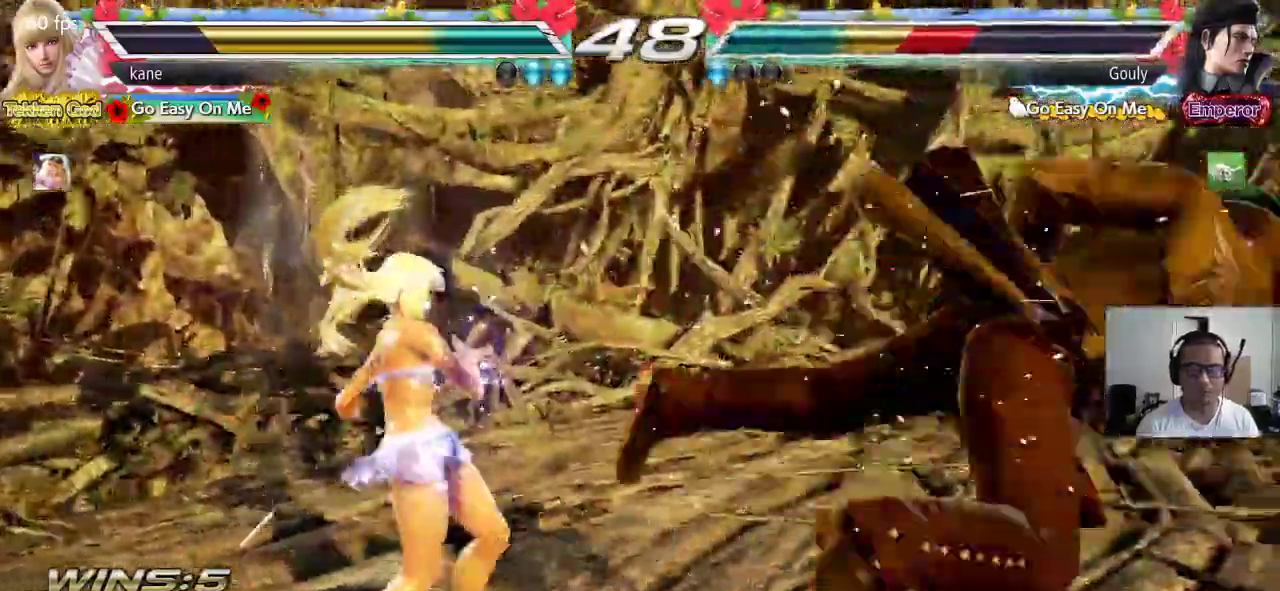
{"buttons": ["SQUARE"], "left_stick": "center"}
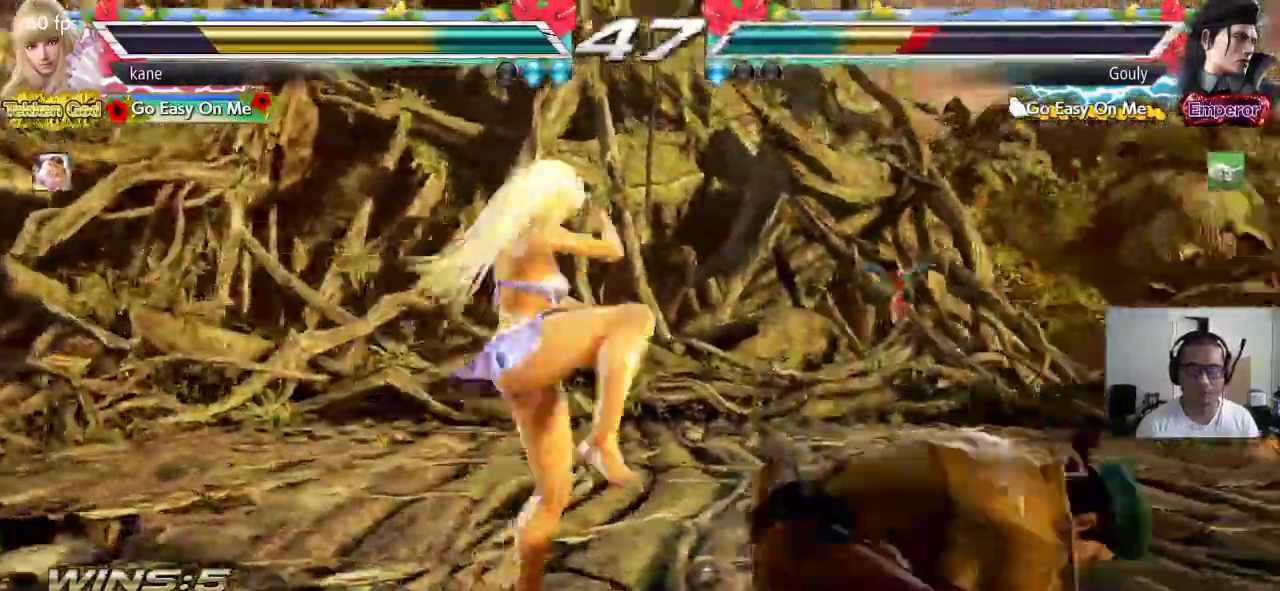
{"buttons": ["SQUARE"], "left_stick": "center", "events": []}
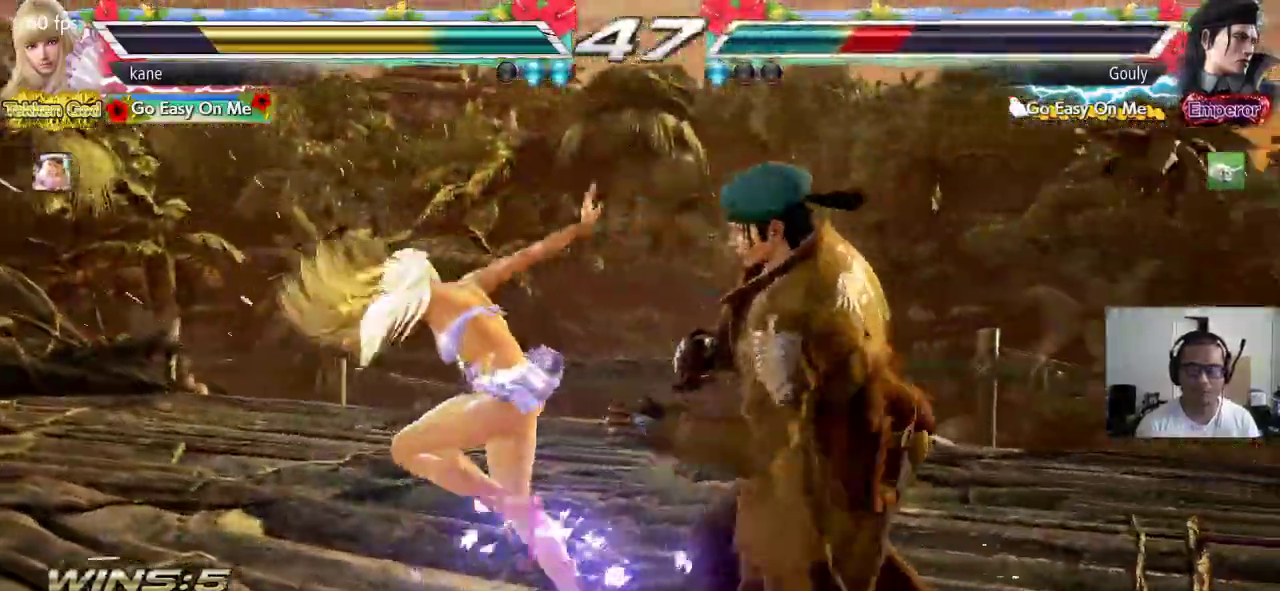
{"buttons": ["SQUARE", "TRIANGLE"], "left_stick": "center", "events": [[83, "TRIANGLE", "down"], [133, "TRIANGLE", "up"], [183, "TRIANGLE", "down"], [250, "TRIANGLE", "up"], [267, "TRIANGLE", "down"]]}
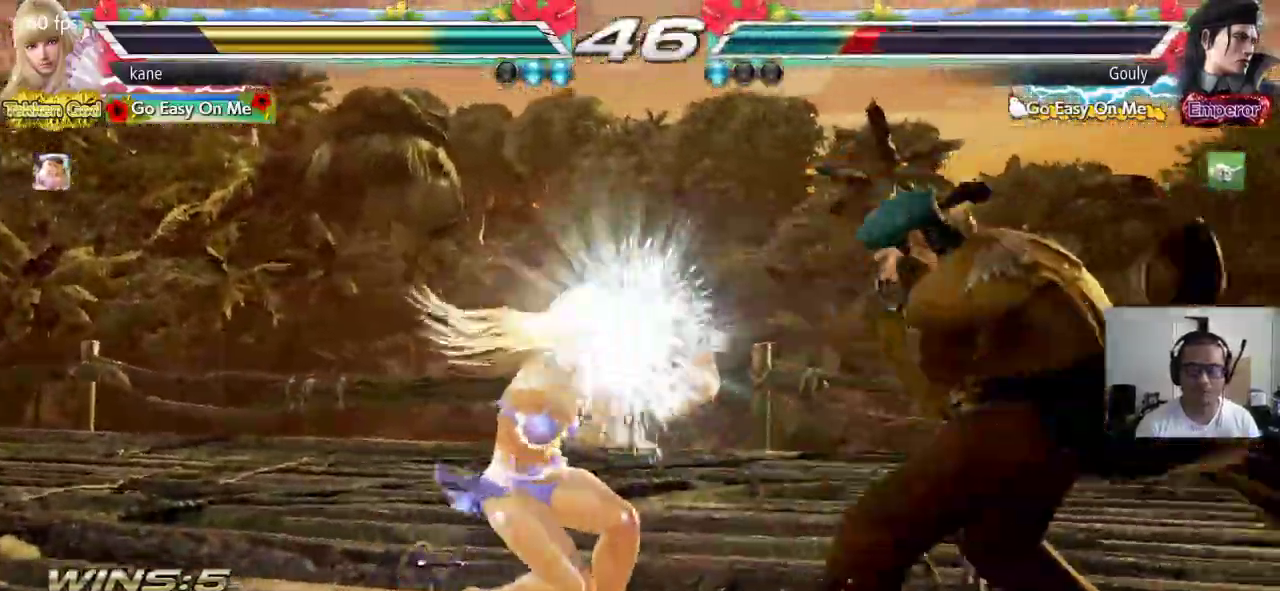
{"buttons": [], "left_stick": "left", "events": [[33, "TRIANGLE", "up"], [183, "SQUARE", "up"], [267, "left_stick", "left"]]}
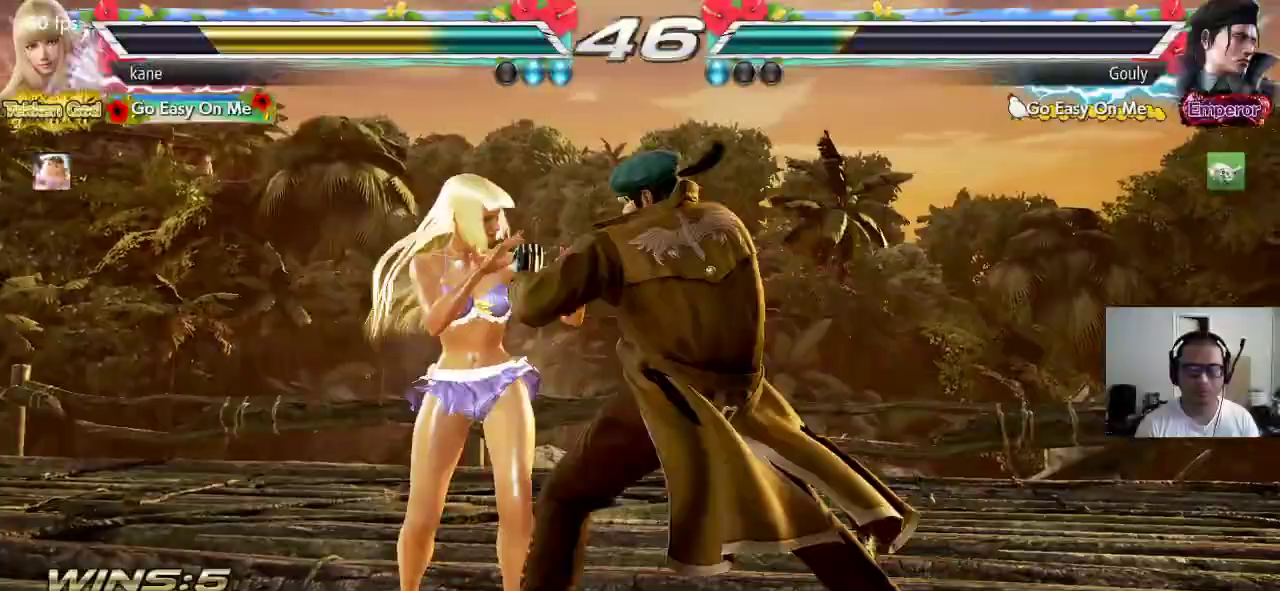
{"buttons": [], "left_stick": "left", "events": []}
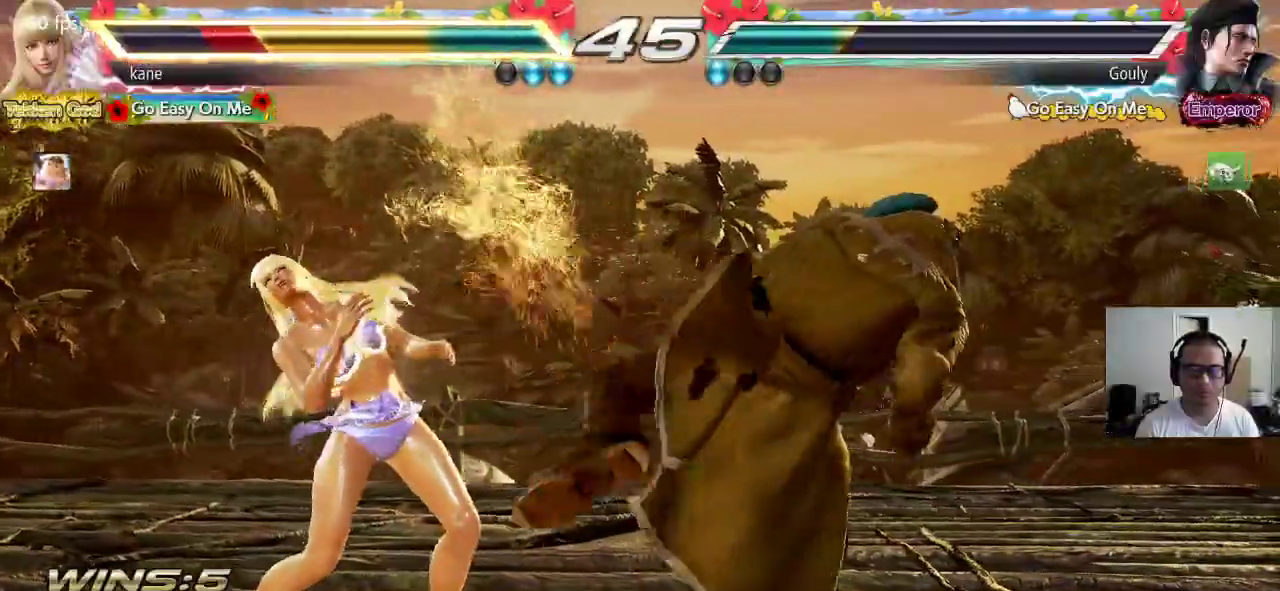
{"buttons": [], "left_stick": "center", "events": [[83, "left_stick", "center"], [167, "left_stick", "up-right"], [300, "CROSS", "down"], [433, "left_stick", "center"], [450, "CROSS", "up"]]}